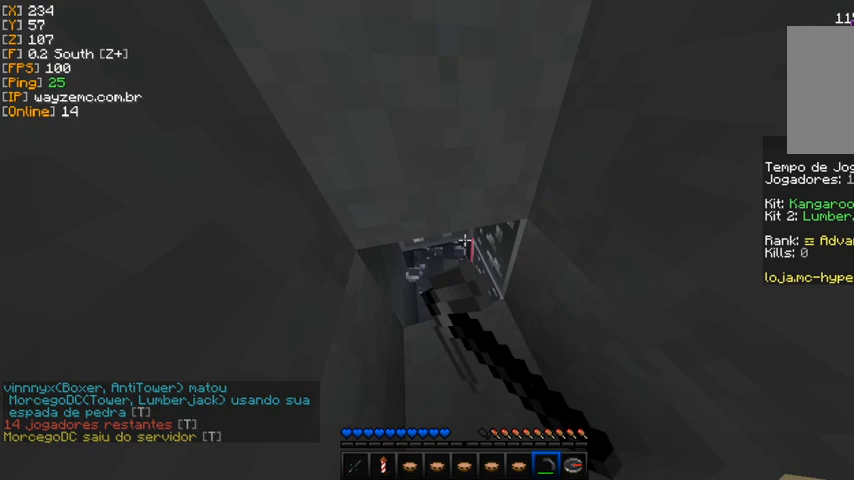
Gameplay with keyboard and mouse; each line is a JSON object with the keys and mouse buttons held at the frame after it. "events" lists presses ("down") and releases ("up") of "a" and "mouse_left" between this image and that frame as [ms after this image, input, new state], when the widget could be followed in between. "mouse_left" = the "left" button of the "mouse" list. No other keys are recorded. Fast repeated clicks can show as one long hold. Mouse movement is not recorded.
{"keys": [], "mouse": ["left"], "events": []}
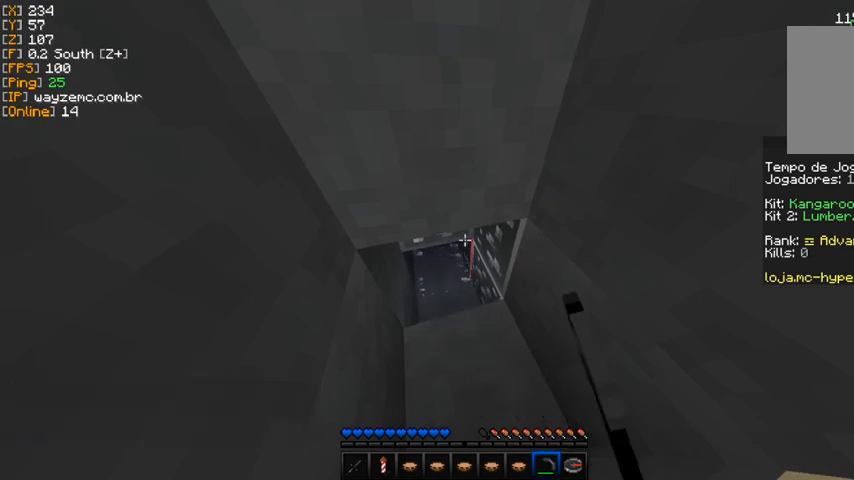
{"keys": [], "mouse": ["left"], "events": []}
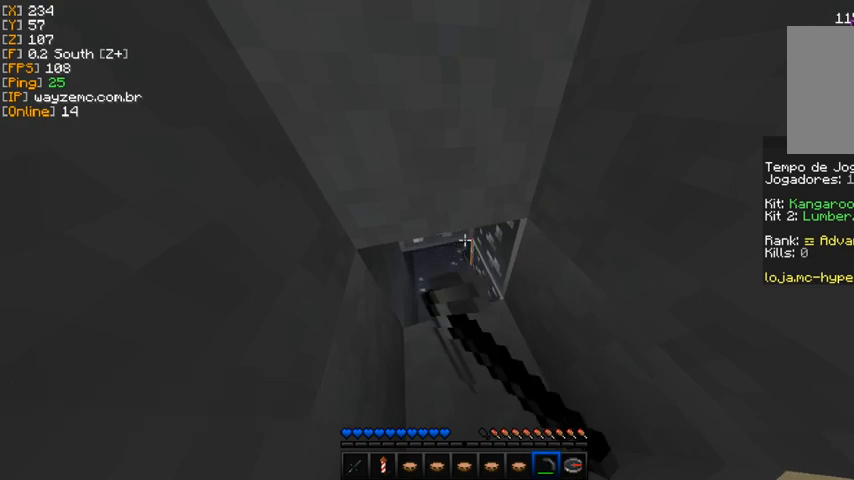
{"keys": [], "mouse": ["left"], "events": []}
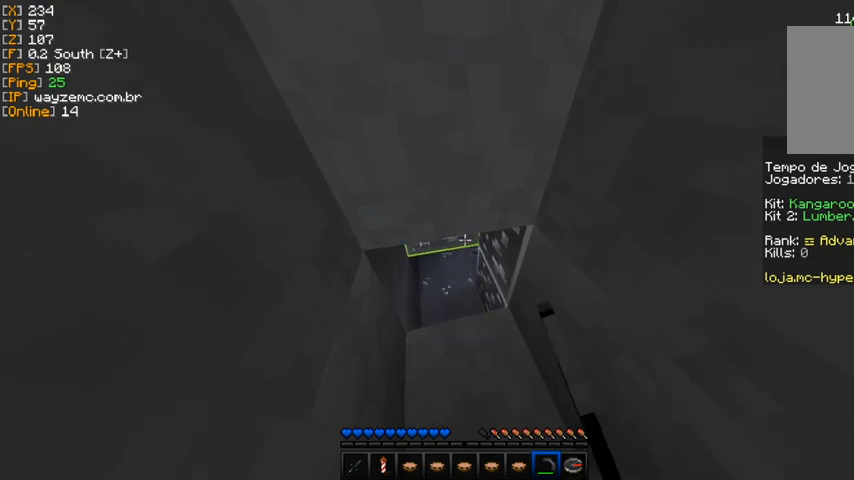
{"keys": [], "mouse": ["left"], "events": []}
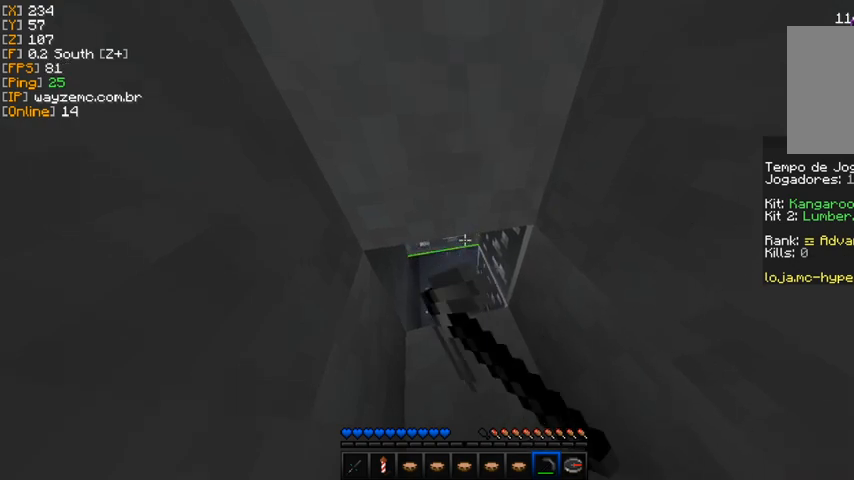
{"keys": [], "mouse": ["left"], "events": []}
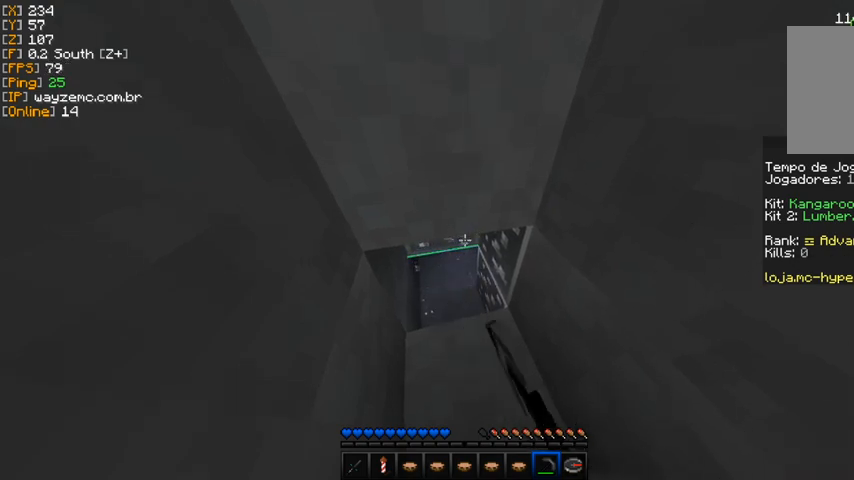
{"keys": [], "mouse": ["left"], "events": []}
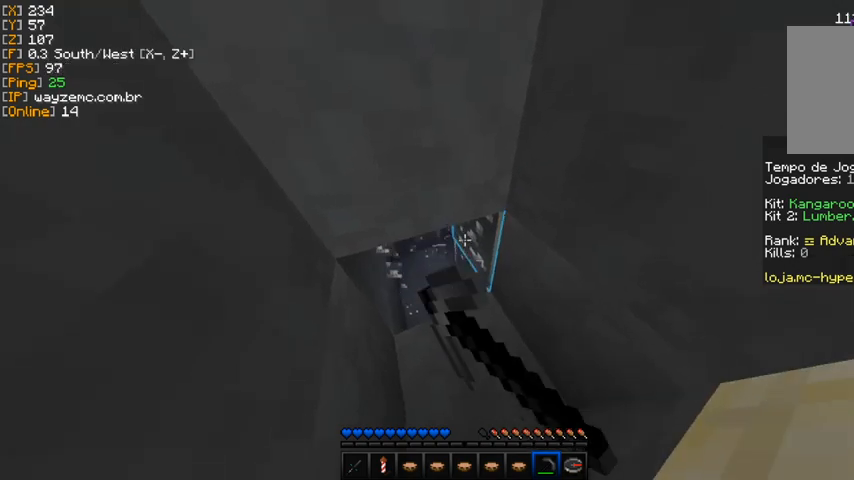
{"keys": [], "mouse": ["left"], "events": []}
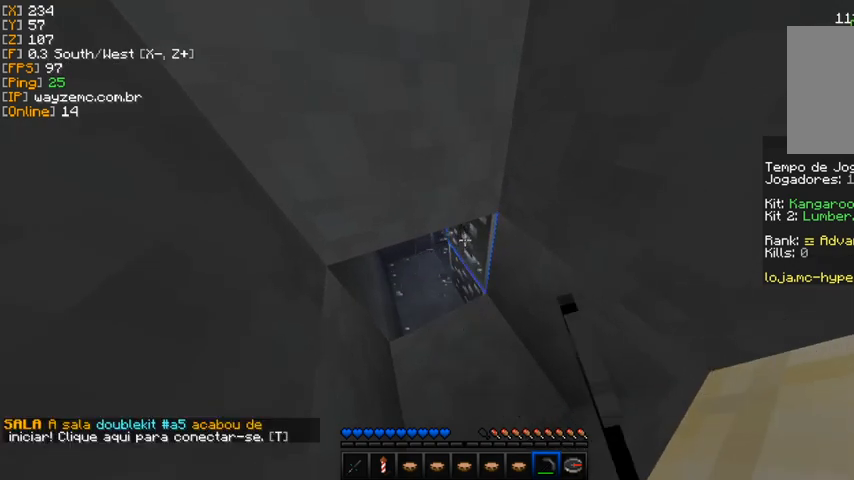
{"keys": [], "mouse": ["left"], "events": []}
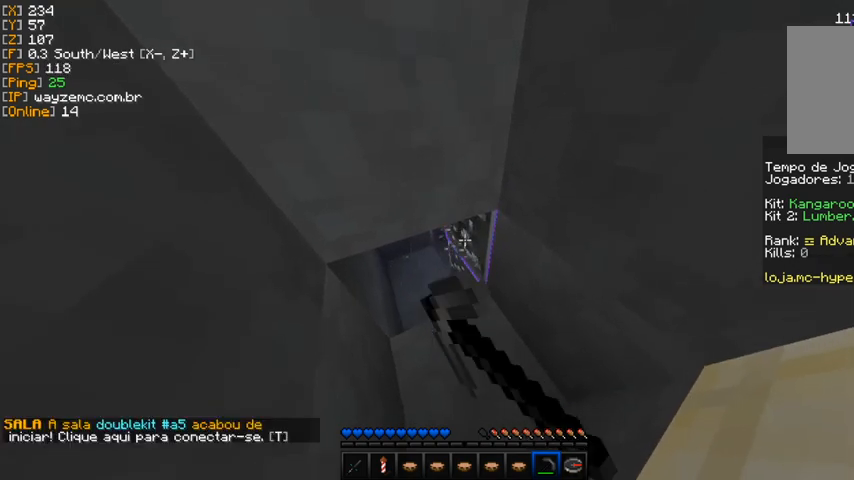
{"keys": [], "mouse": ["left"], "events": []}
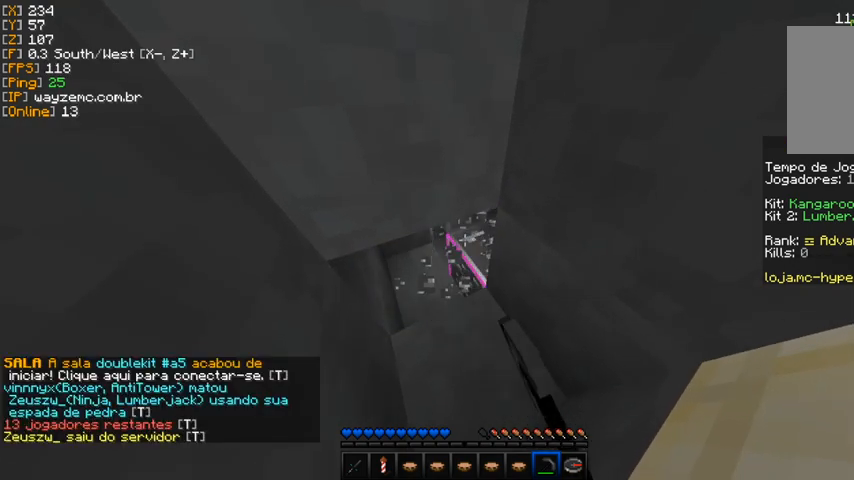
{"keys": [], "mouse": ["left"], "events": []}
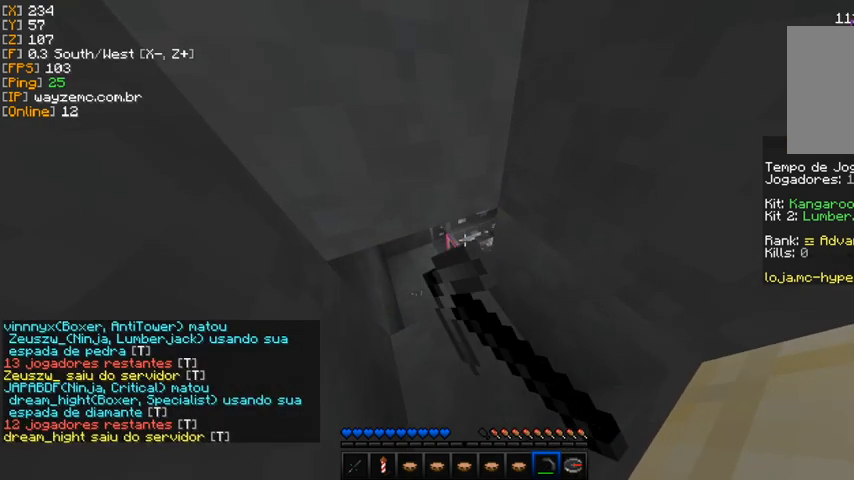
{"keys": [], "mouse": ["left"], "events": []}
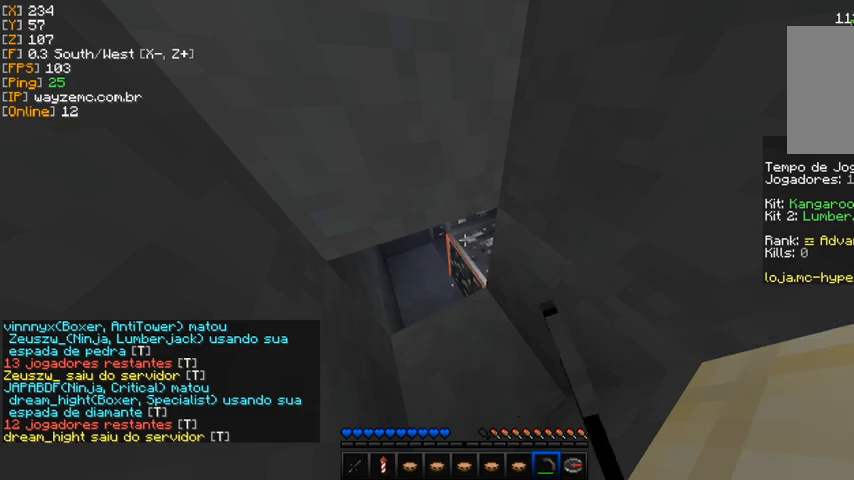
{"keys": [], "mouse": ["left"], "events": []}
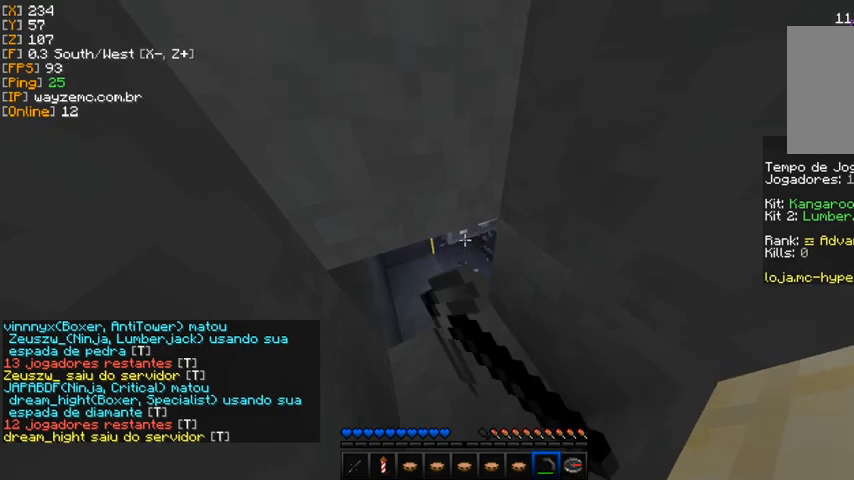
{"keys": [], "mouse": ["left"], "events": []}
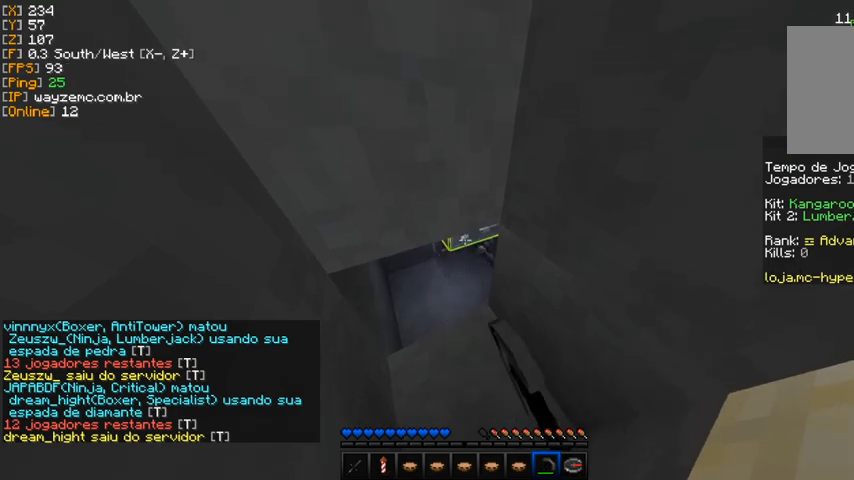
{"keys": [], "mouse": ["left"], "events": []}
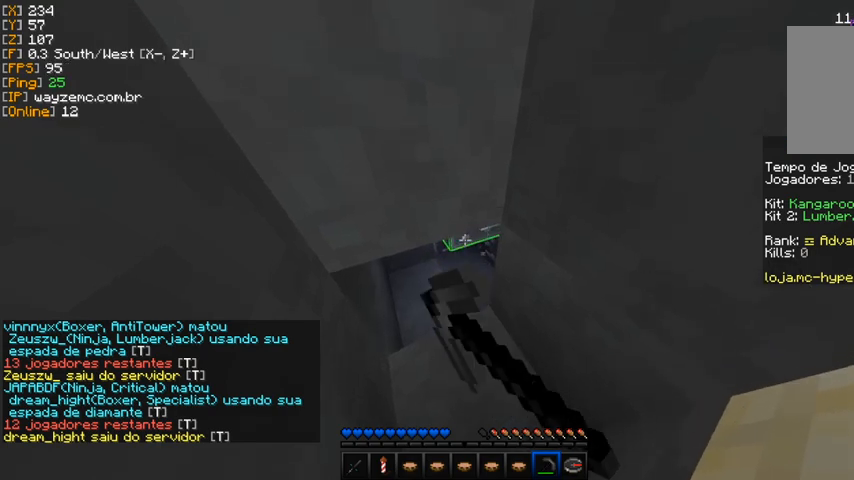
{"keys": [], "mouse": ["left"], "events": []}
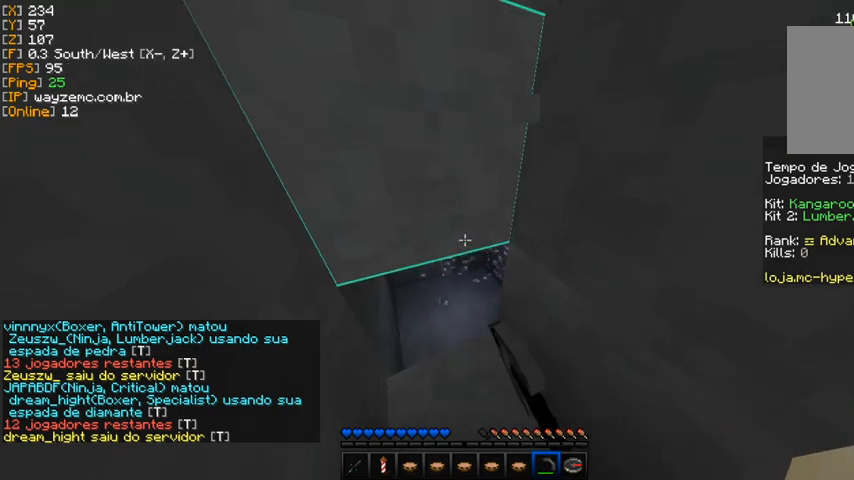
{"keys": [], "mouse": ["left"], "events": []}
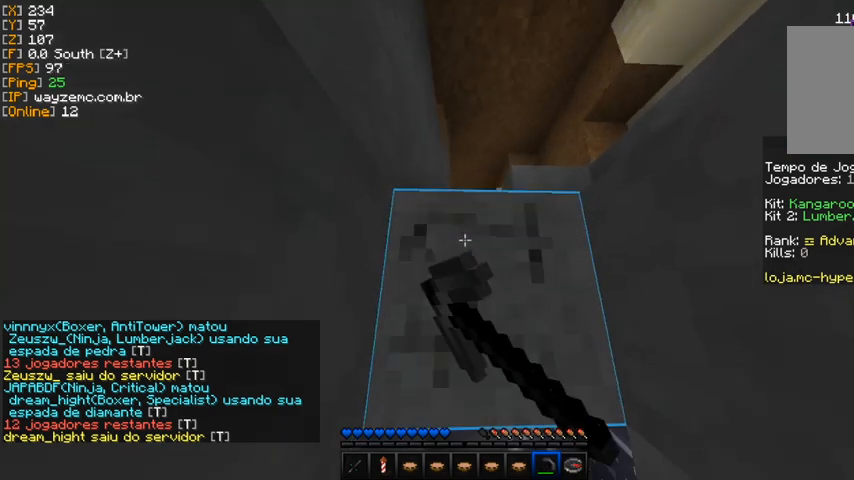
{"keys": [], "mouse": ["left"], "events": []}
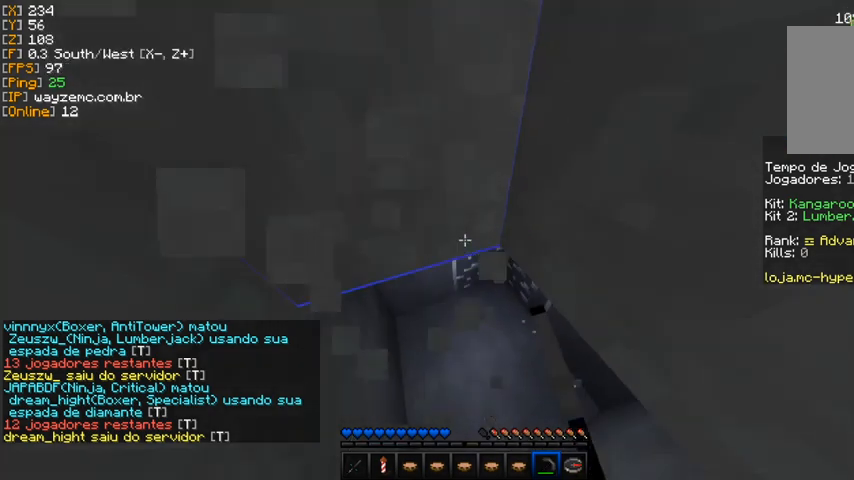
{"keys": [], "mouse": ["left"], "events": [[333, "mouse_left", "up"], [433, "mouse_left", "down"]]}
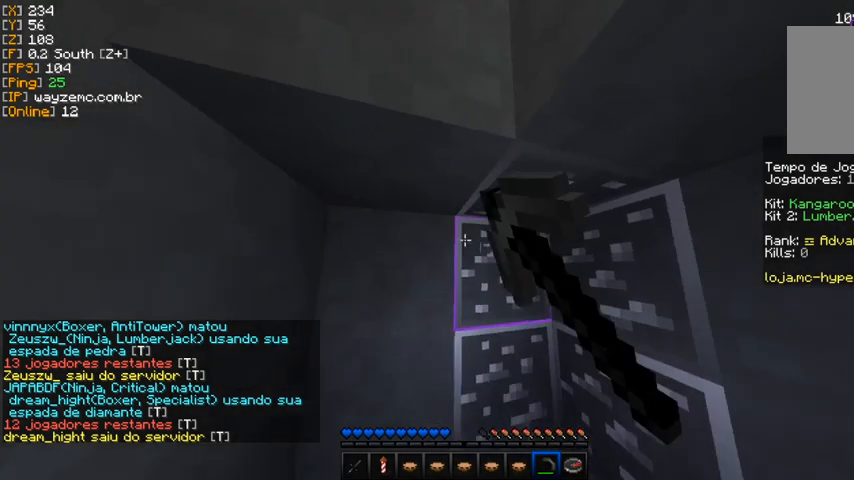
{"keys": [], "mouse": ["left"], "events": [[433, "a", "down"], [500, "a", "up"]]}
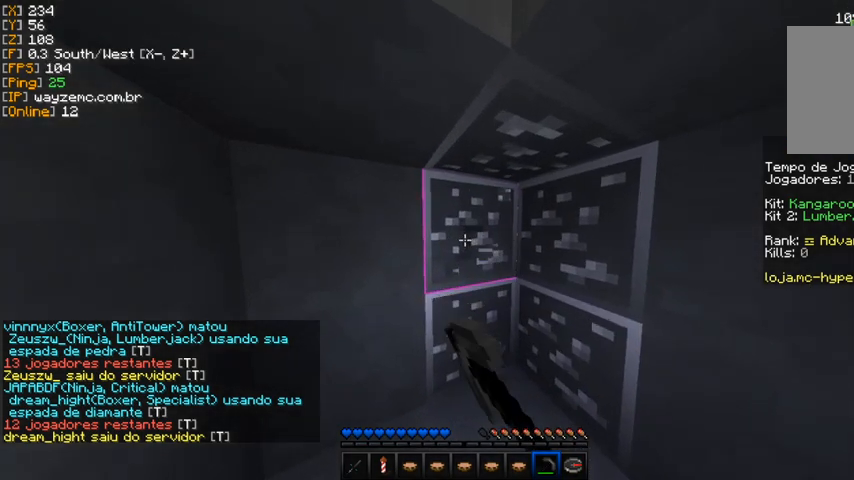
{"keys": [], "mouse": ["left"], "events": [[100, "a", "down"], [200, "a", "up"], [333, "a", "down"], [400, "a", "up"]]}
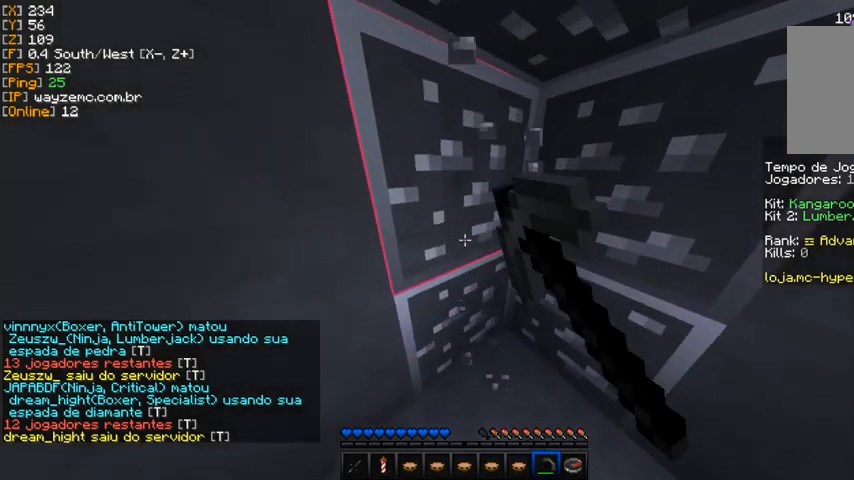
{"keys": [], "mouse": ["left"], "events": [[67, "a", "down"], [200, "a", "up"], [267, "a", "down"], [367, "a", "up"]]}
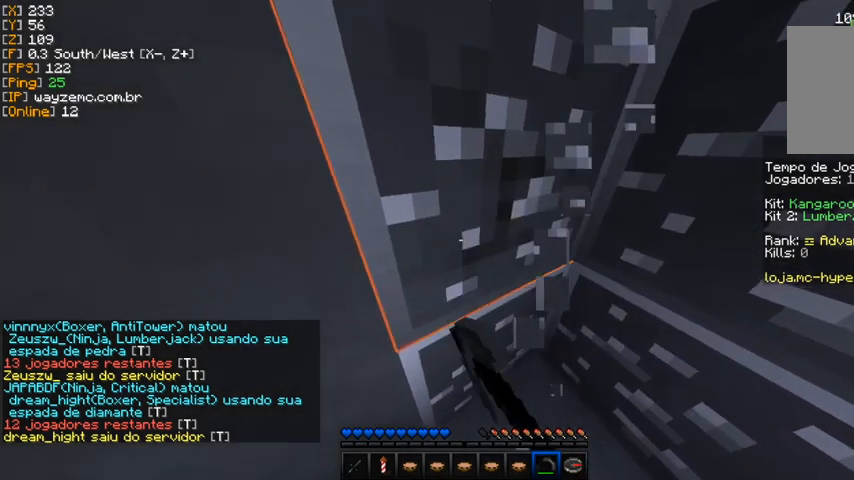
{"keys": [], "mouse": ["left"], "events": []}
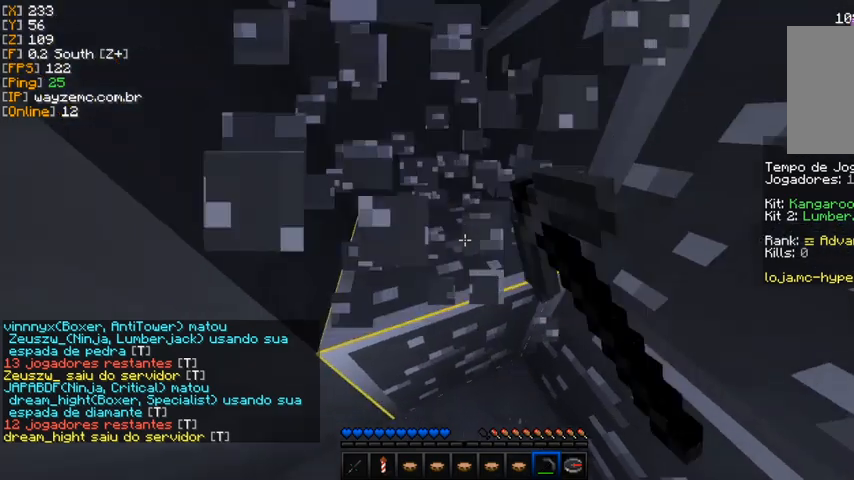
{"keys": [], "mouse": ["left"], "events": []}
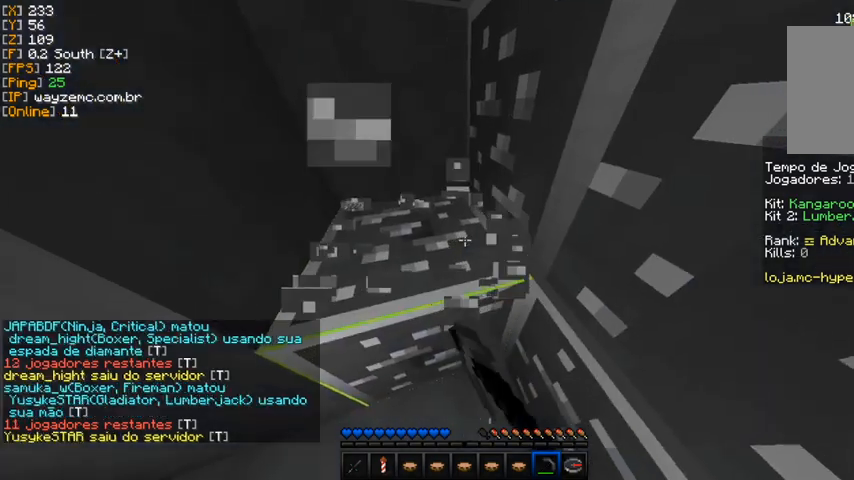
{"keys": [], "mouse": ["left"], "events": [[400, "a", "down"], [500, "a", "up"]]}
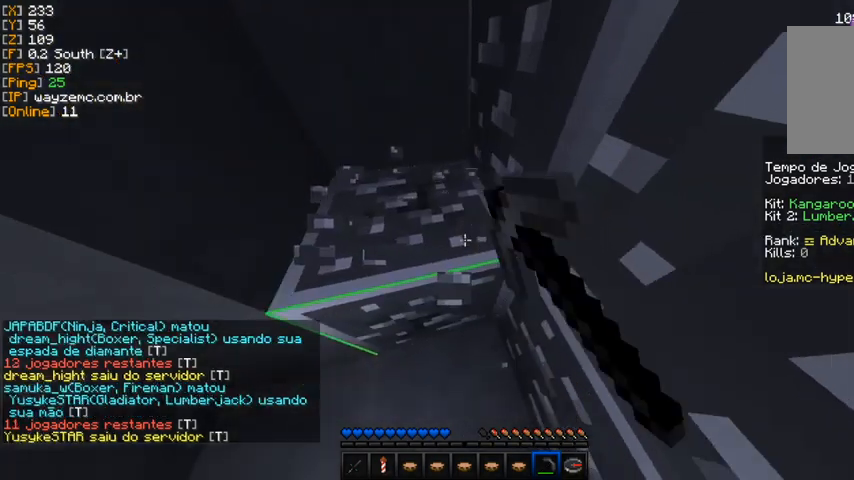
{"keys": ["a"], "mouse": ["left"], "events": [[433, "a", "down"]]}
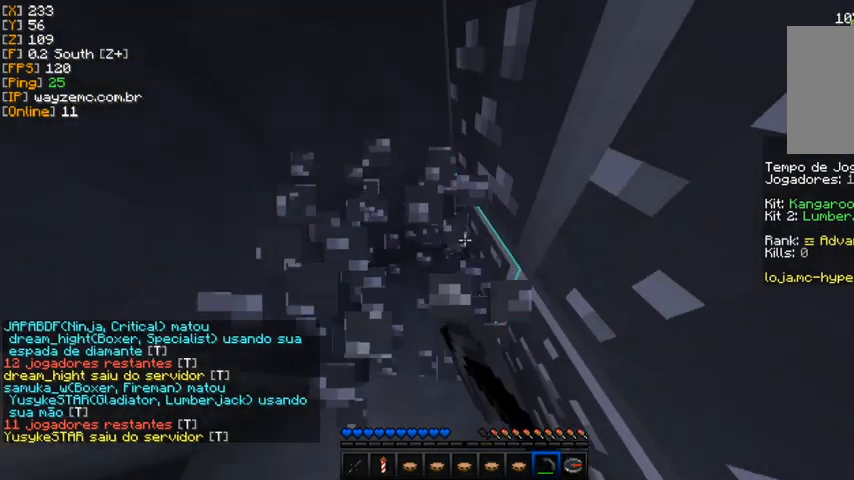
{"keys": [], "mouse": ["left"], "events": [[200, "a", "up"]]}
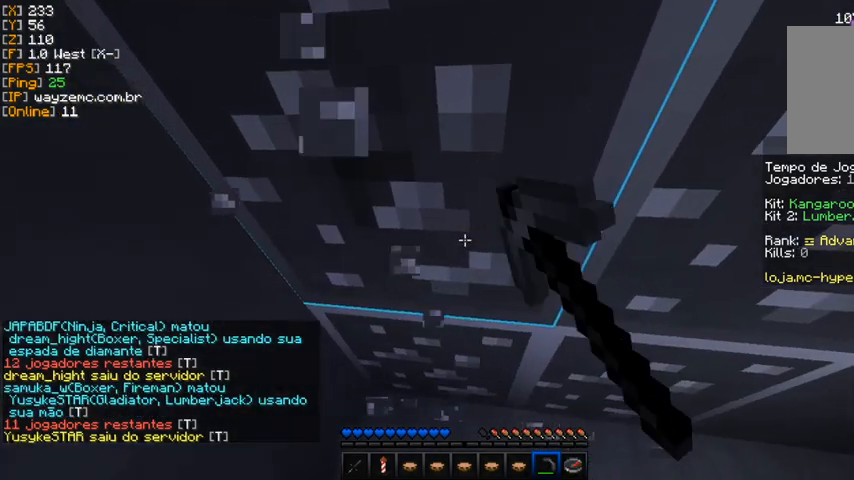
{"keys": ["a"], "mouse": ["left"], "events": [[67, "a", "down"], [200, "a", "up"], [400, "a", "down"]]}
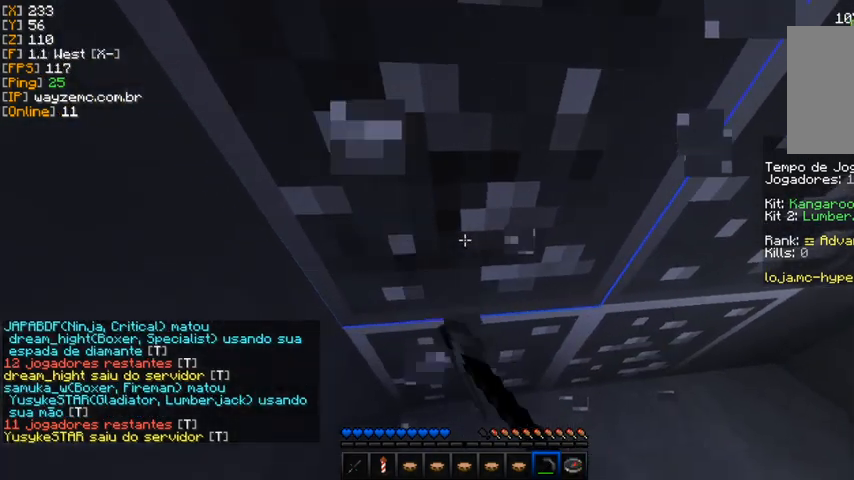
{"keys": [], "mouse": ["left"], "events": [[433, "a", "up"]]}
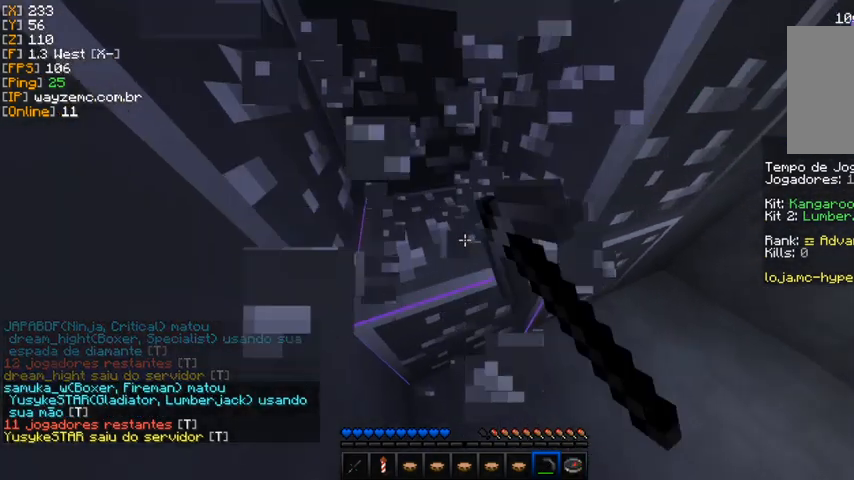
{"keys": ["a"], "mouse": ["left"], "events": [[100, "a", "down"], [200, "a", "up"], [467, "a", "down"]]}
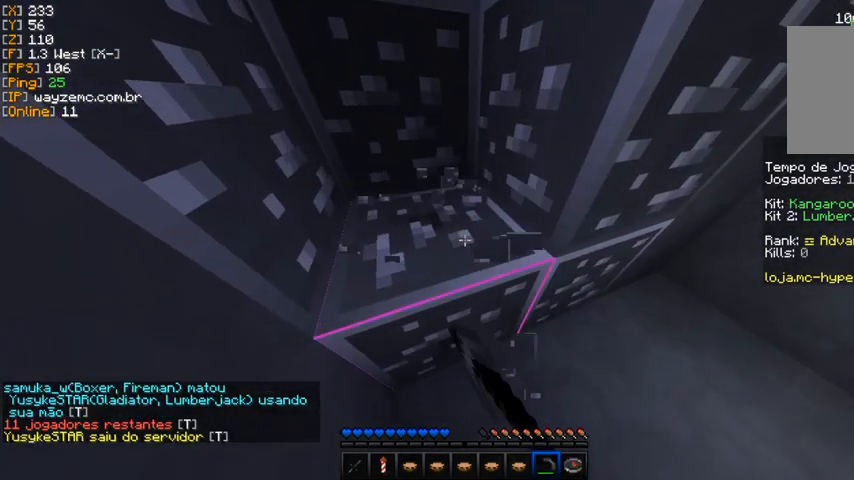
{"keys": [], "mouse": ["left"], "events": [[133, "a", "up"], [233, "a", "down"], [300, "a", "up"], [367, "a", "down"], [500, "a", "up"]]}